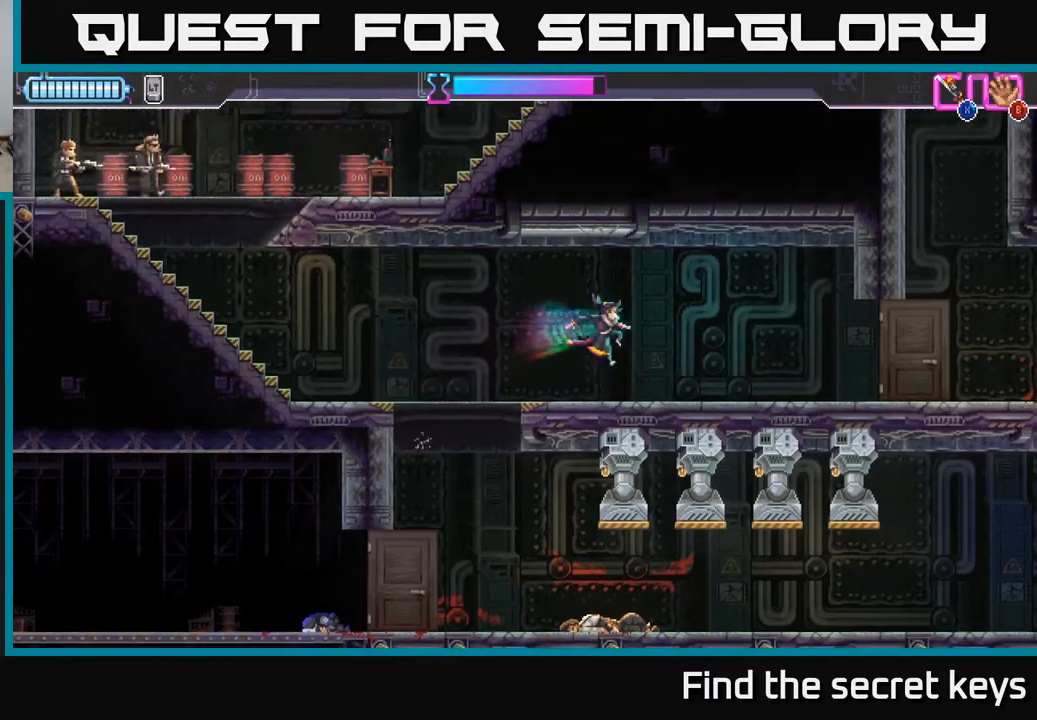
Gameplay with a controller (Xbox layout); each line is a JSON object with the inputs held at the frame after it. "events" lists button and stick changes between this image and that frame as [ms after this image, input, new state], when the widget could be followed in between.
{"buttons": [], "left_stick": "right", "right_stick": "center", "events": []}
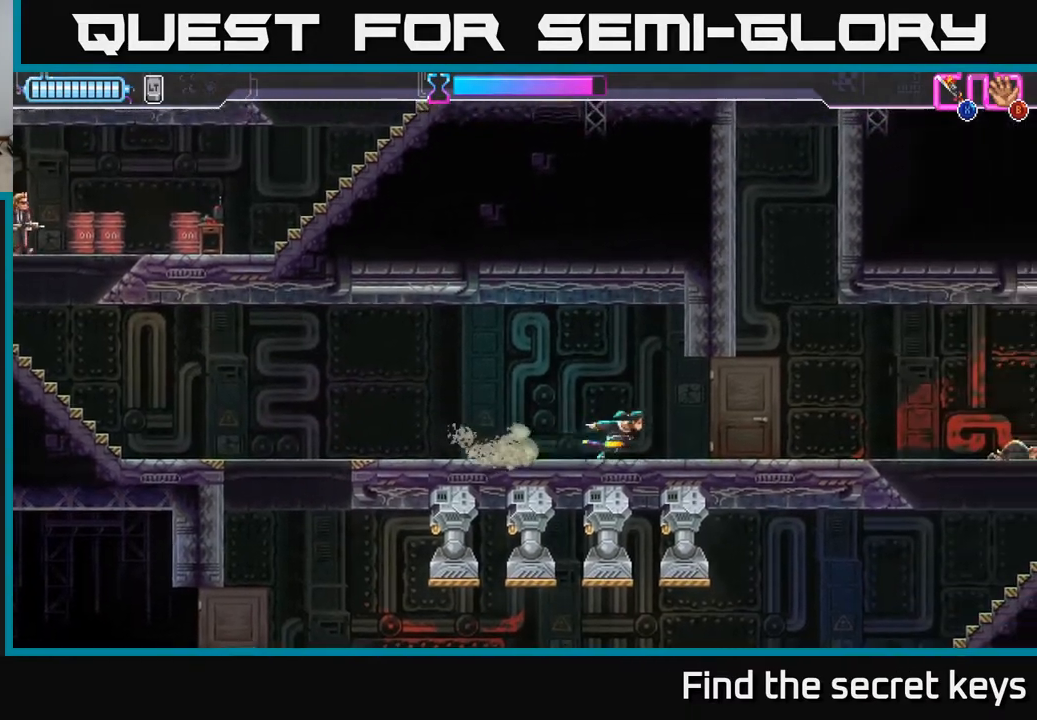
{"buttons": ["R2"], "left_stick": "right", "right_stick": "center", "events": [[450, "R2", "down"]]}
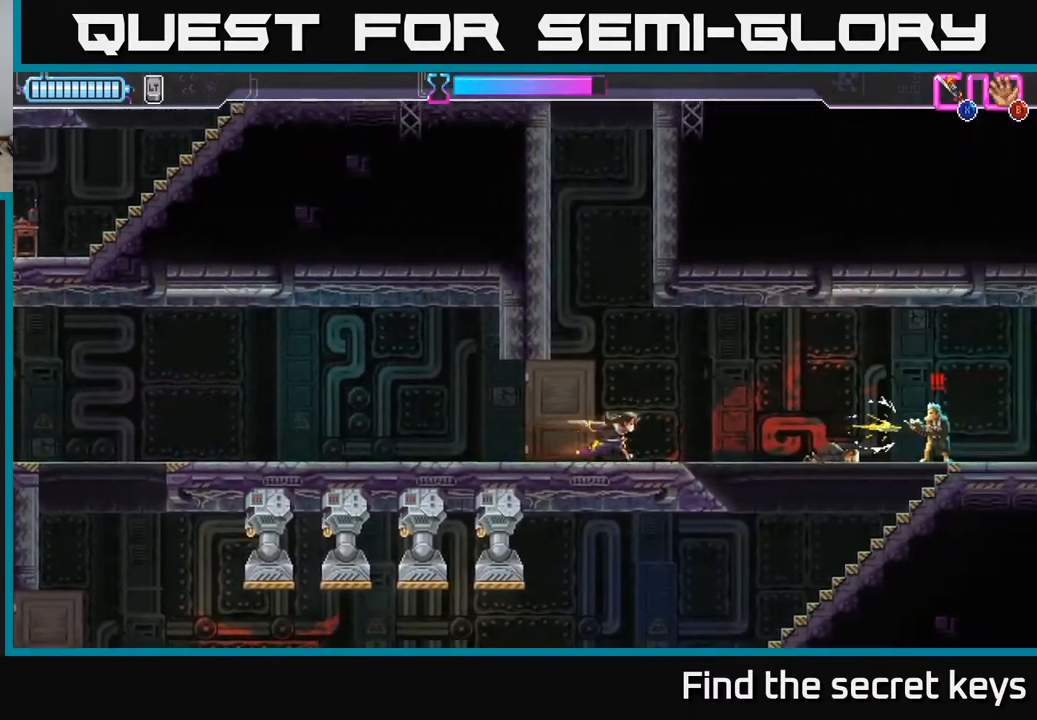
{"buttons": [], "left_stick": "right", "right_stick": "center", "events": [[267, "R2", "up"], [350, "X", "down"], [433, "X", "up"]]}
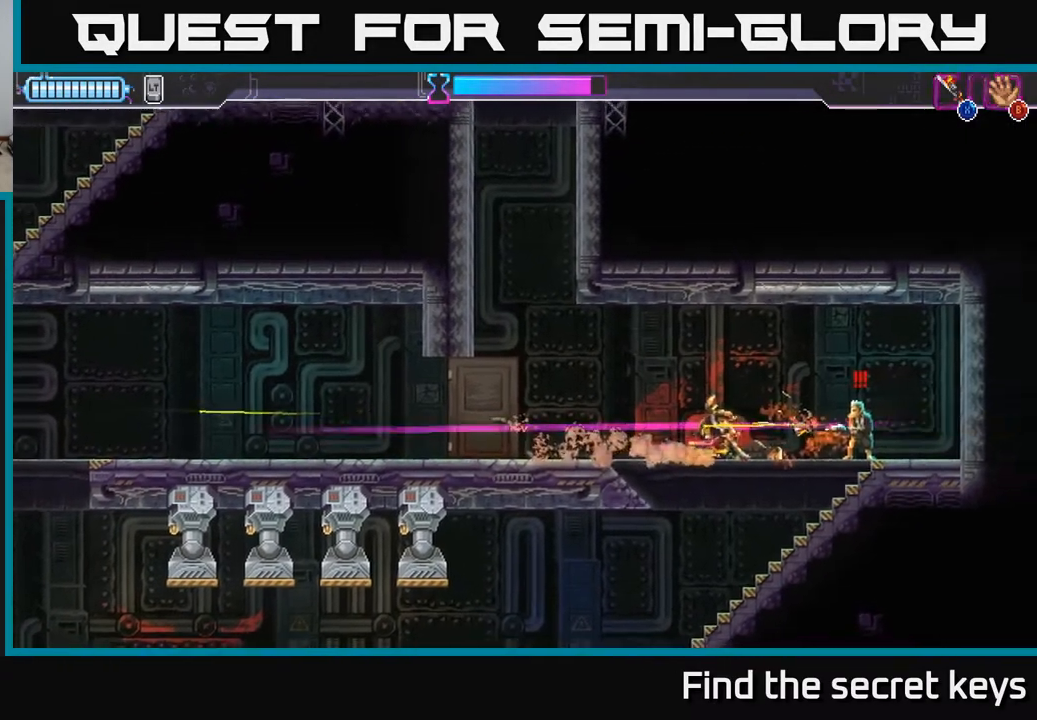
{"buttons": ["A"], "left_stick": "center", "right_stick": "center", "events": [[167, "X", "down"], [233, "X", "up"], [317, "left_stick", "center"], [367, "A", "down"]]}
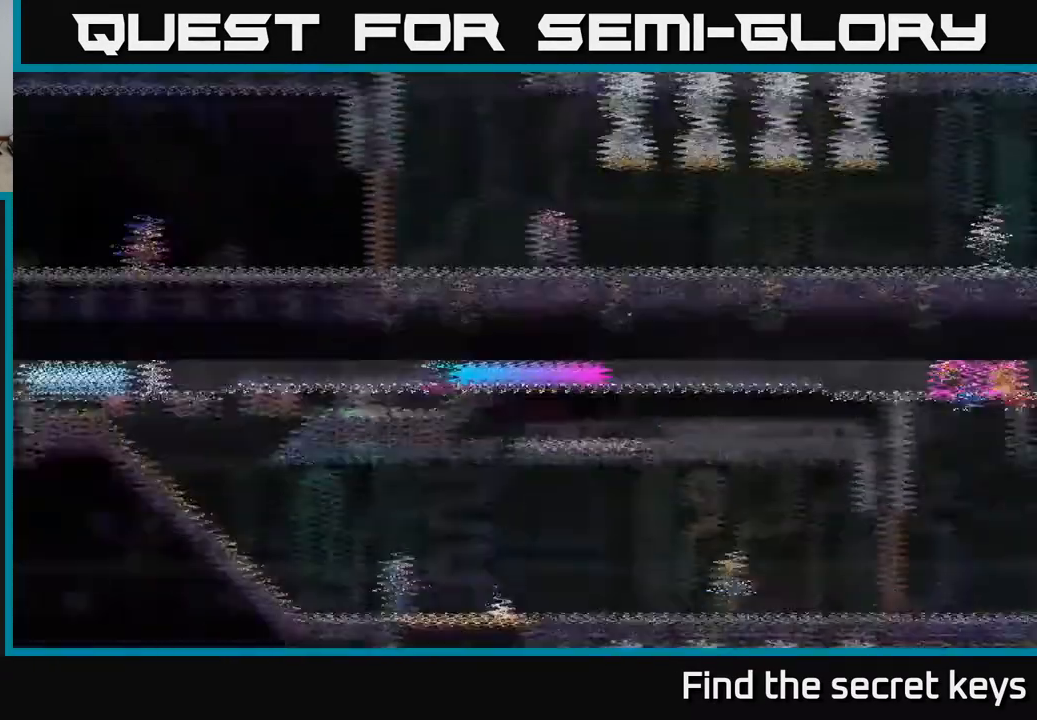
{"buttons": [], "left_stick": "center", "right_stick": "center", "events": [[33, "A", "up"]]}
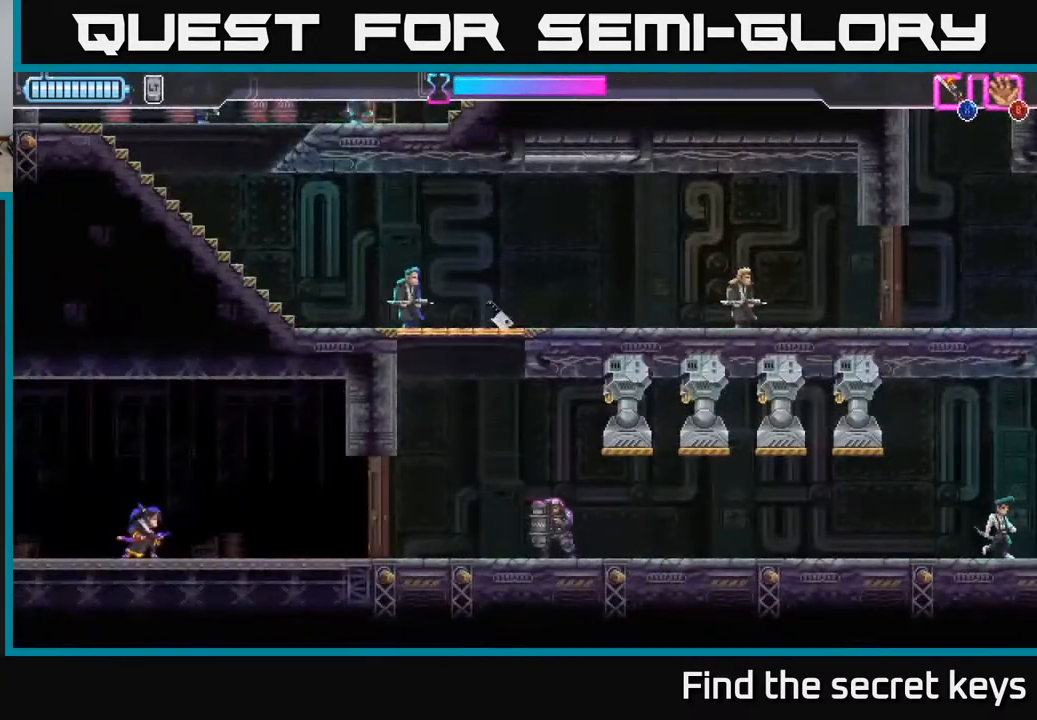
{"buttons": ["X"], "left_stick": "right", "right_stick": "center", "events": [[50, "left_stick", "right"], [467, "X", "down"]]}
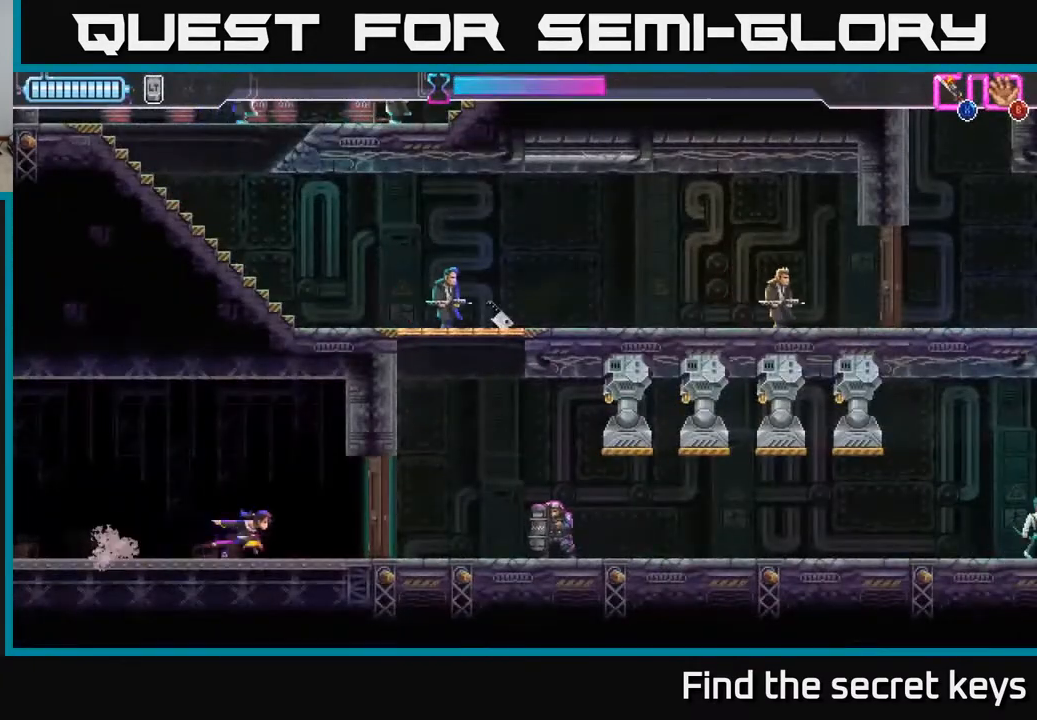
{"buttons": [], "left_stick": "center", "right_stick": "center", "events": [[50, "X", "up"], [67, "left_stick", "center"]]}
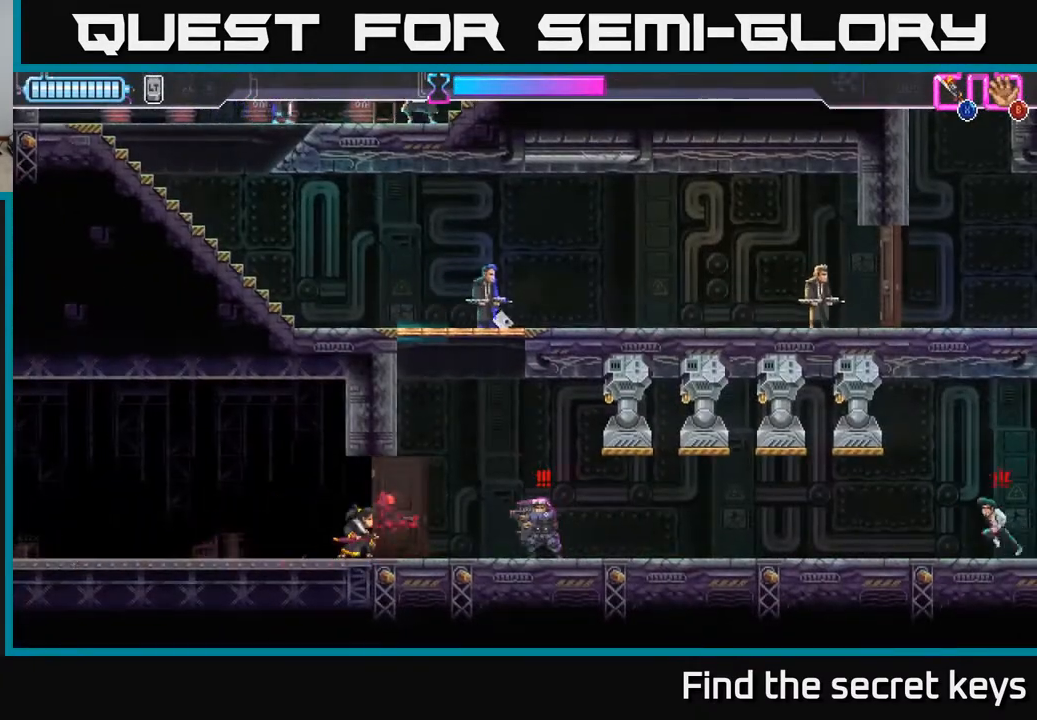
{"buttons": [], "left_stick": "right", "right_stick": "center", "events": [[83, "left_stick", "right"], [167, "R2", "down"], [417, "R2", "up"]]}
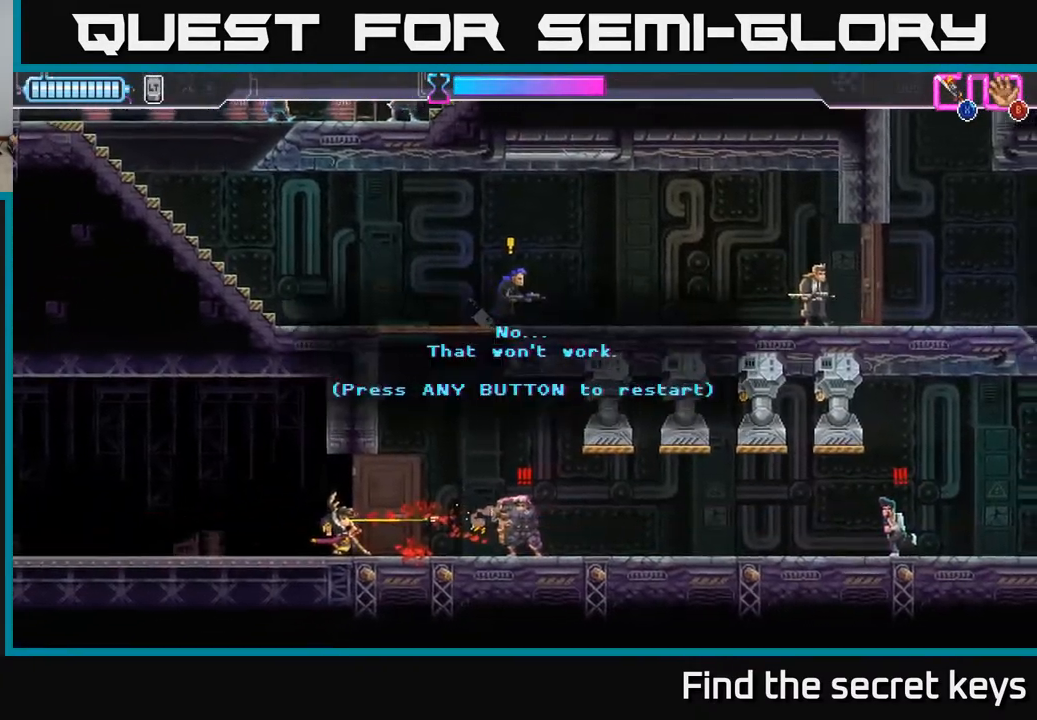
{"buttons": [], "left_stick": "right", "right_stick": "center", "events": [[67, "left_stick", "center"], [100, "A", "down"], [233, "A", "up"], [283, "A", "down"], [333, "left_stick", "right"], [400, "A", "up"]]}
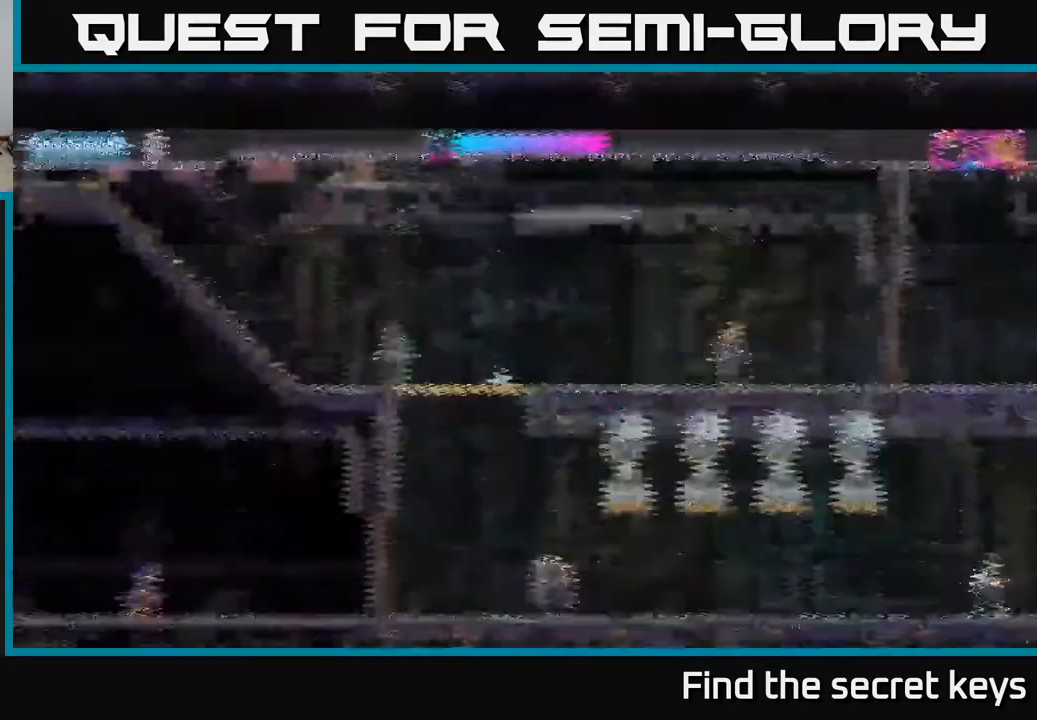
{"buttons": [], "left_stick": "right", "right_stick": "center", "events": []}
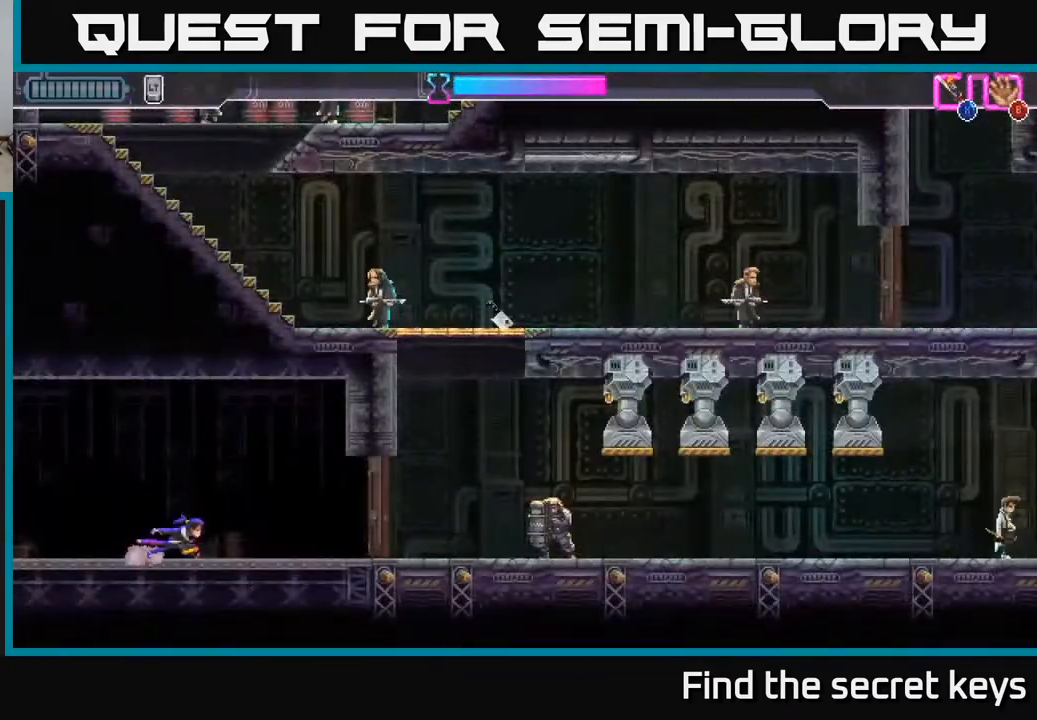
{"buttons": [], "left_stick": "center", "right_stick": "center", "events": [[183, "X", "down"], [233, "left_stick", "center"], [283, "X", "up"]]}
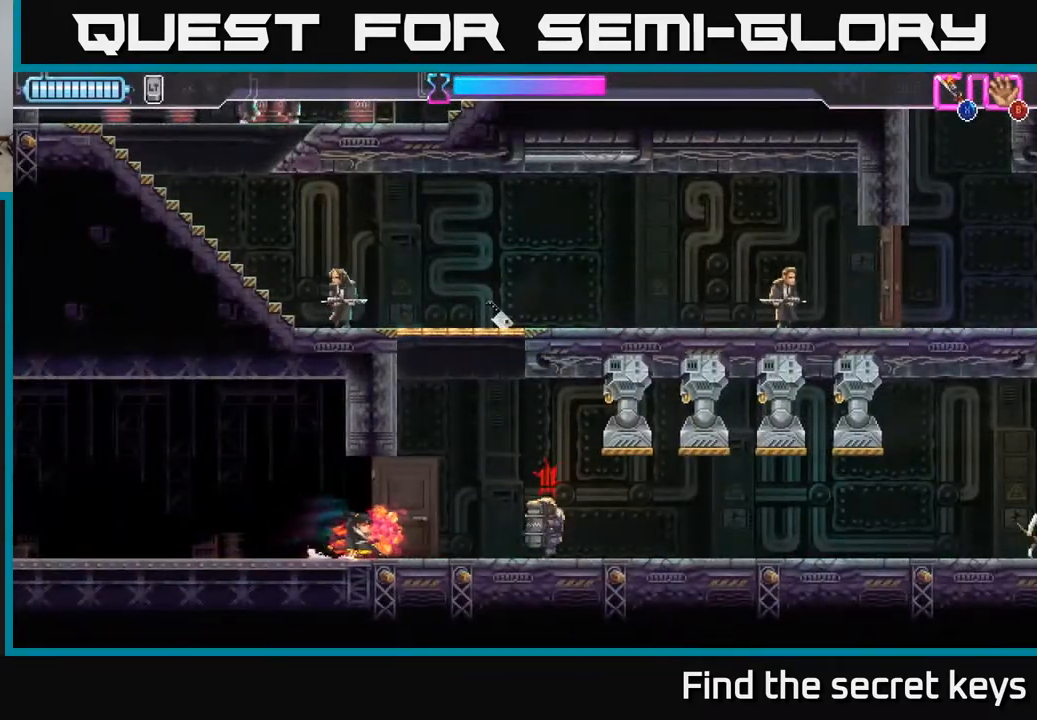
{"buttons": ["R2"], "left_stick": "right", "right_stick": "center", "events": [[167, "left_stick", "right"], [233, "R2", "down"], [350, "R2", "up"], [400, "R2", "down"]]}
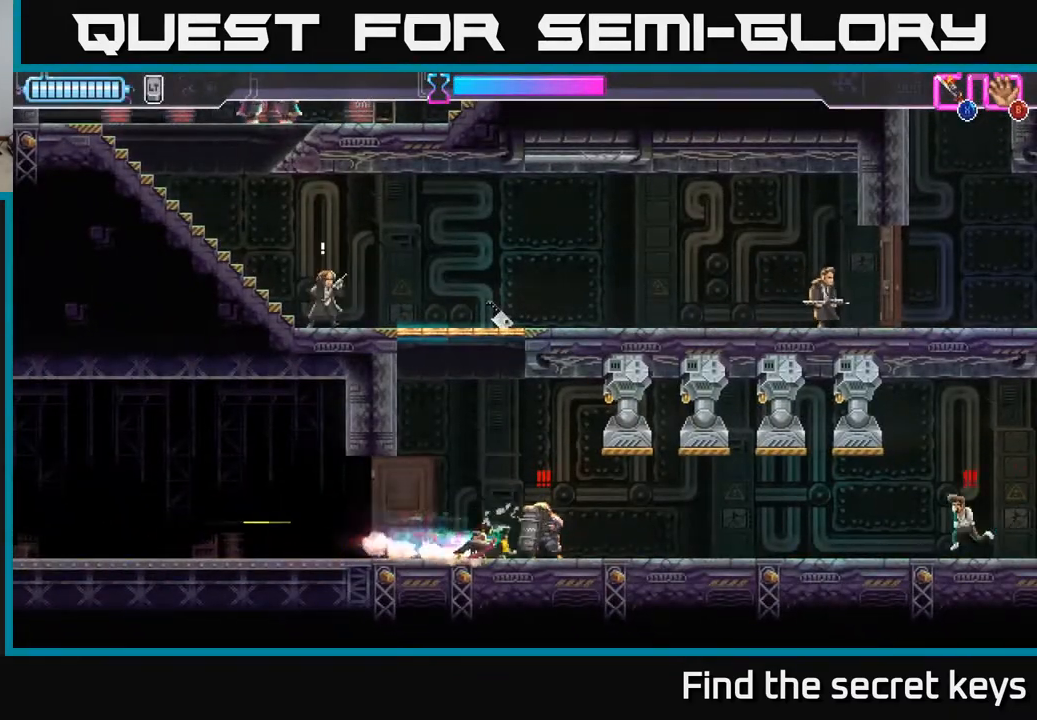
{"buttons": [], "left_stick": "left", "right_stick": "center", "events": [[17, "R2", "up"], [167, "left_stick", "left"], [183, "X", "down"], [250, "left_stick", "center"], [267, "X", "up"], [500, "left_stick", "left"]]}
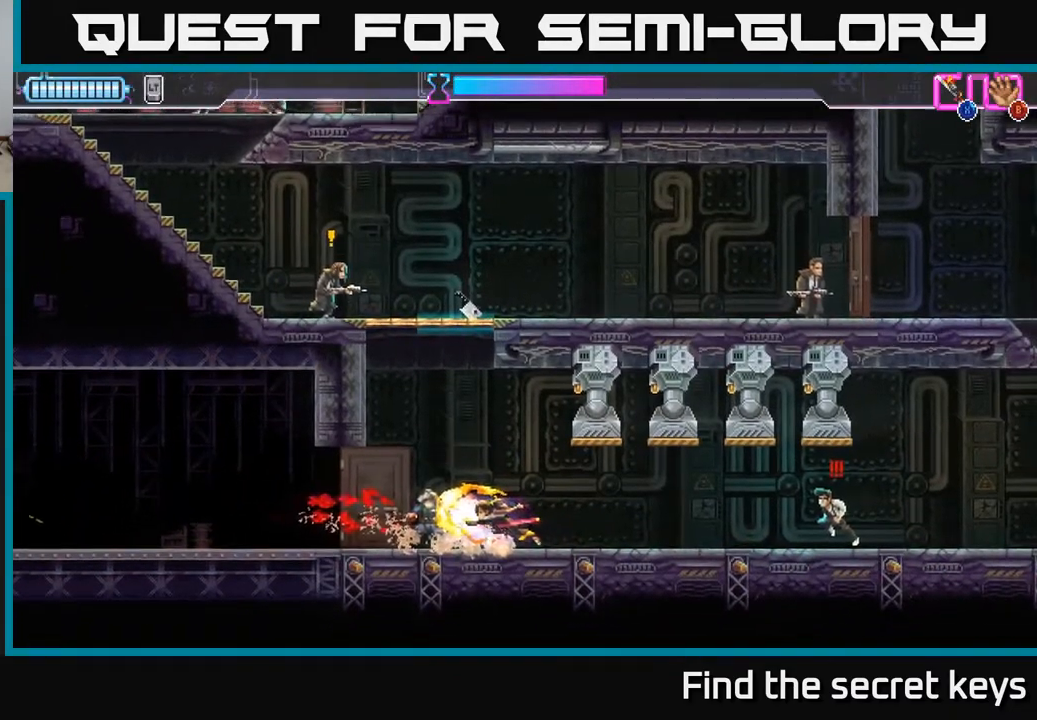
{"buttons": ["X"], "left_stick": "right", "right_stick": "center", "events": [[100, "left_stick", "center"], [317, "left_stick", "right"], [500, "X", "down"]]}
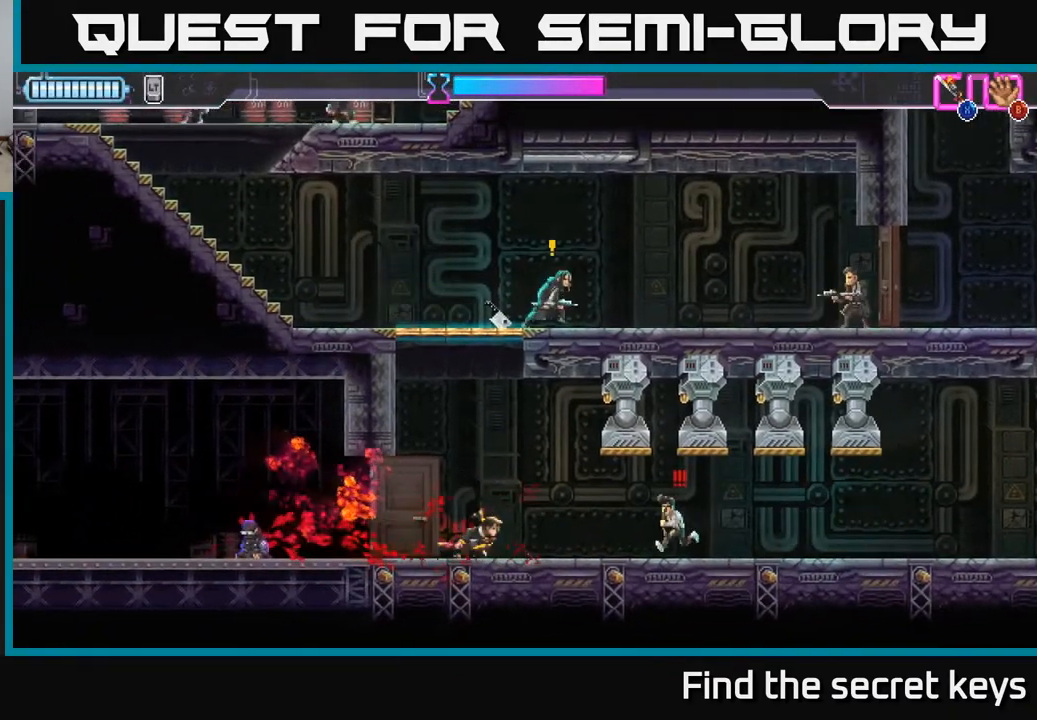
{"buttons": [], "left_stick": "center", "right_stick": "center", "events": [[17, "left_stick", "center"], [83, "X", "up"]]}
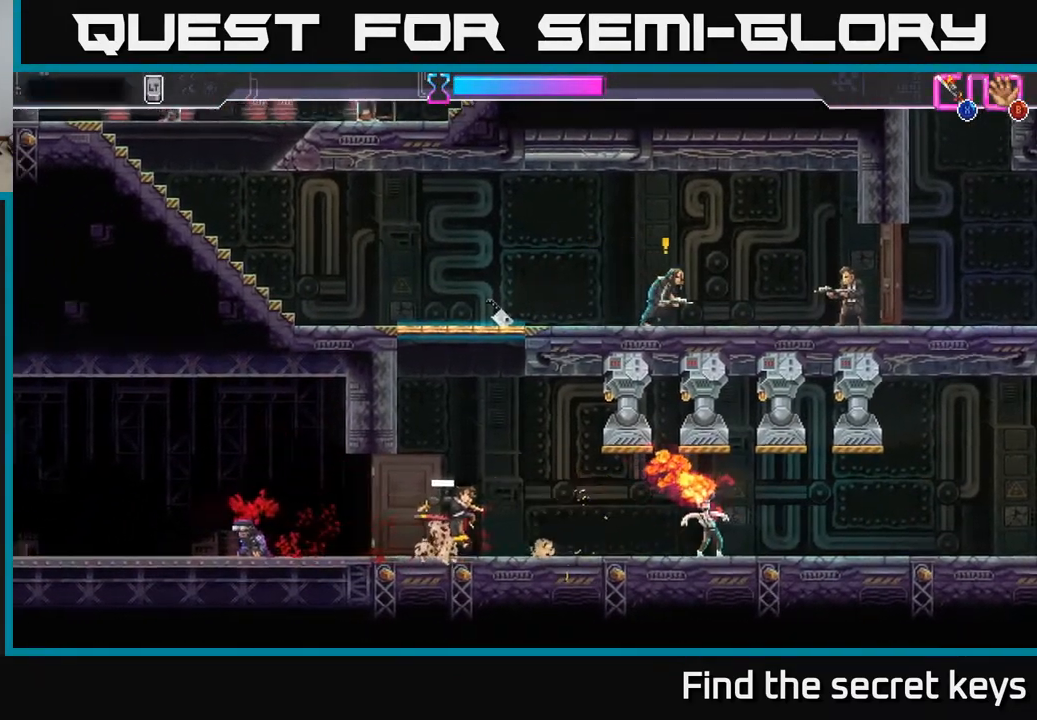
{"buttons": [], "left_stick": "center", "right_stick": "center", "events": [[117, "A", "down"], [233, "left_stick", "left"], [433, "A", "up"], [467, "left_stick", "center"]]}
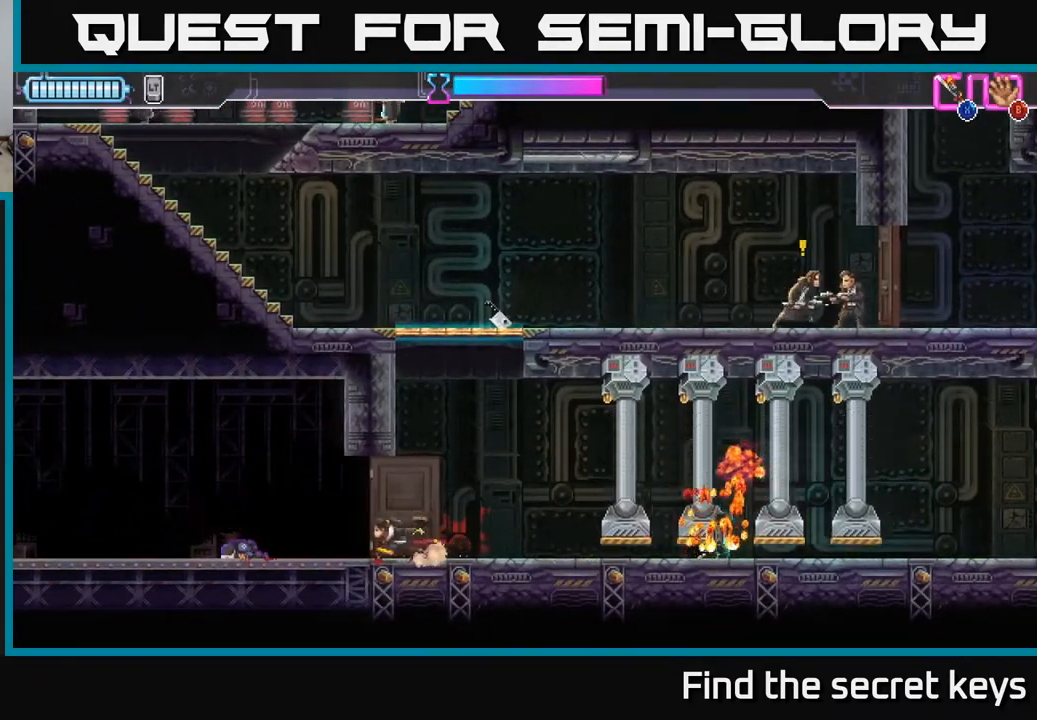
{"buttons": ["A"], "left_stick": "left", "right_stick": "center", "events": [[33, "left_stick", "right"], [267, "left_stick", "center"], [300, "A", "down"], [367, "left_stick", "left"]]}
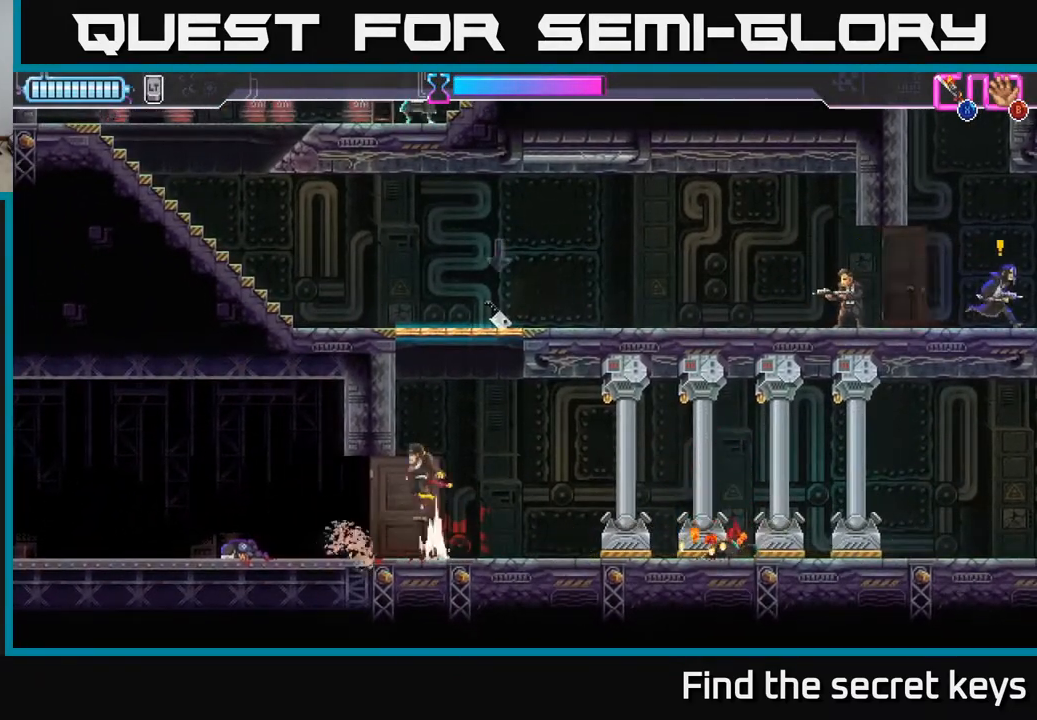
{"buttons": [], "left_stick": "up-right", "right_stick": "center", "events": [[50, "A", "up"], [100, "A", "down"], [200, "X", "down"], [200, "left_stick", "up"], [400, "X", "up"], [400, "left_stick", "up-right"], [467, "A", "up"]]}
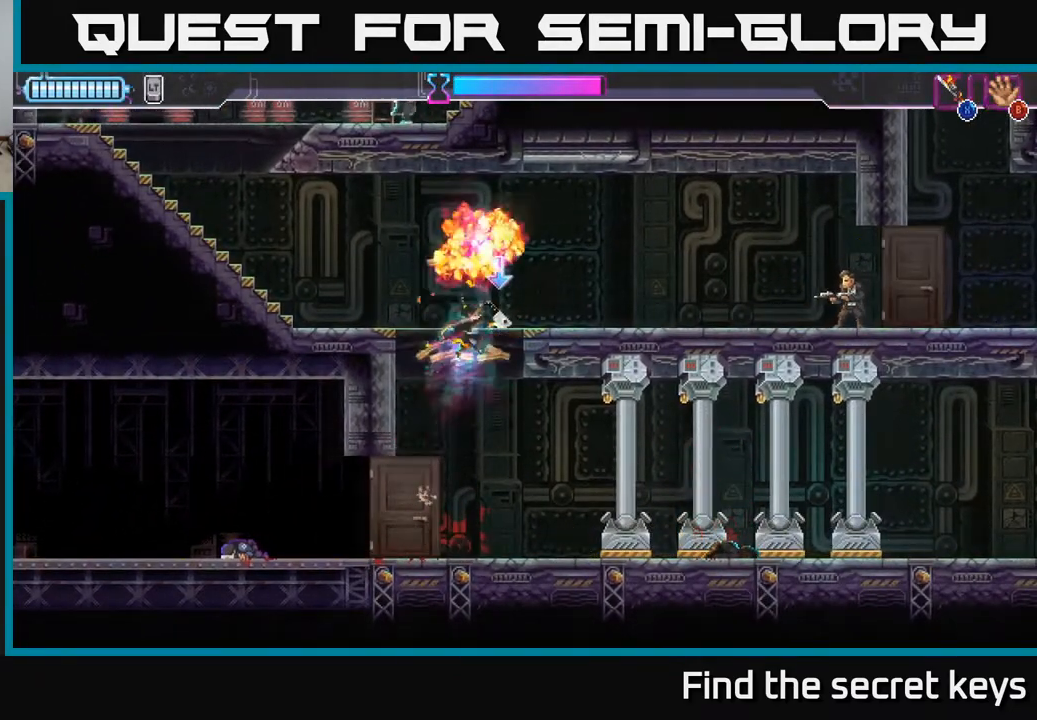
{"buttons": [], "left_stick": "right", "right_stick": "center", "events": [[33, "B", "down"], [150, "B", "up"], [233, "A", "down"], [233, "left_stick", "right"], [350, "A", "up"], [350, "B", "down"], [450, "B", "up"]]}
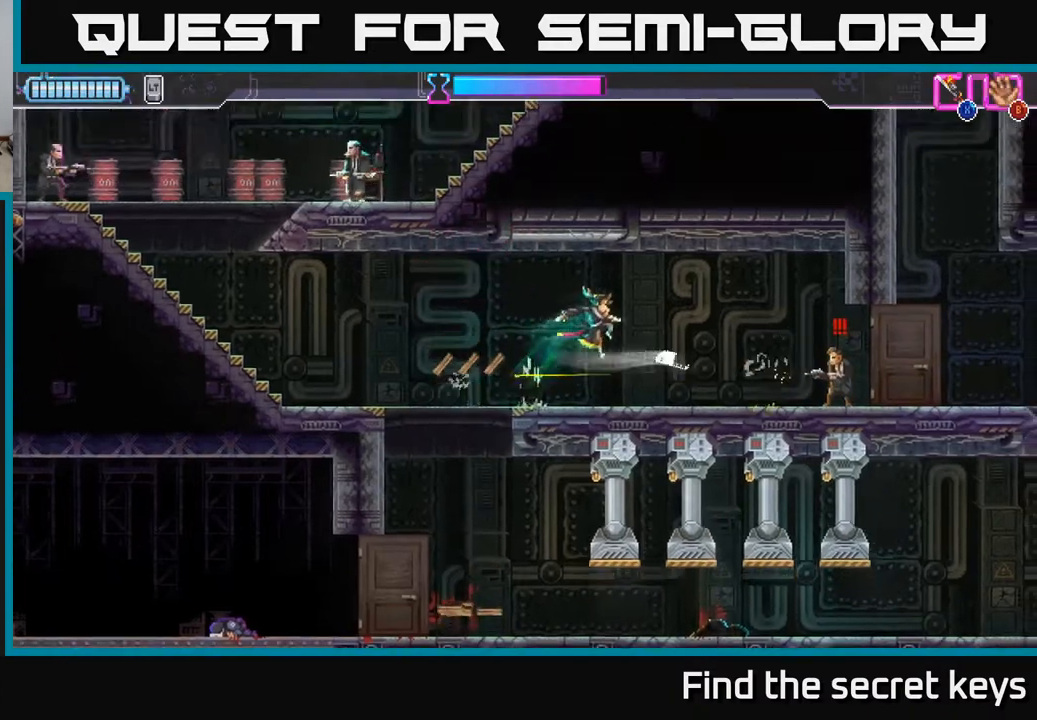
{"buttons": [], "left_stick": "right", "right_stick": "center", "events": [[83, "R2", "down"], [167, "R2", "up"], [233, "R2", "down"], [317, "R2", "up"], [400, "R2", "down"], [483, "R2", "up"]]}
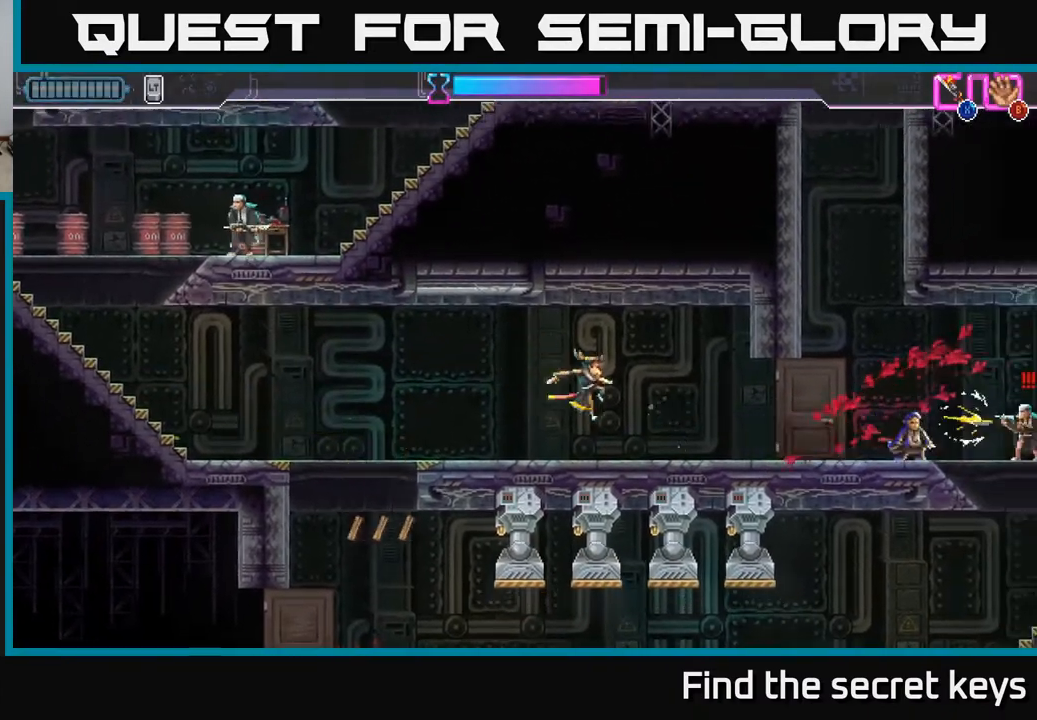
{"buttons": ["A", "X"], "left_stick": "right", "right_stick": "center", "events": [[250, "R2", "down"], [400, "R2", "up"], [450, "X", "down"], [500, "A", "down"]]}
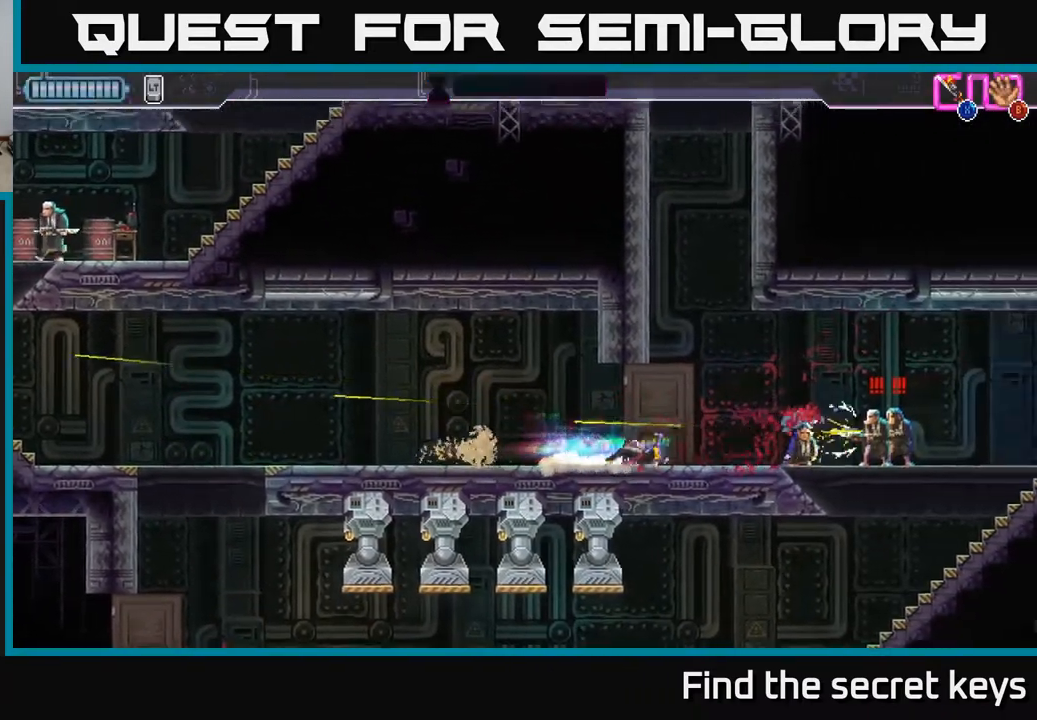
{"buttons": ["A", "R2"], "left_stick": "up-right", "right_stick": "center", "events": [[50, "X", "up"], [67, "A", "up"], [100, "A", "down"], [133, "X", "down"], [217, "A", "up"], [217, "X", "up"], [250, "A", "down"], [283, "X", "down"], [350, "X", "up"], [383, "A", "up"], [400, "A", "down"], [417, "X", "down"], [433, "R2", "down"], [450, "left_stick", "up-right"], [500, "X", "up"]]}
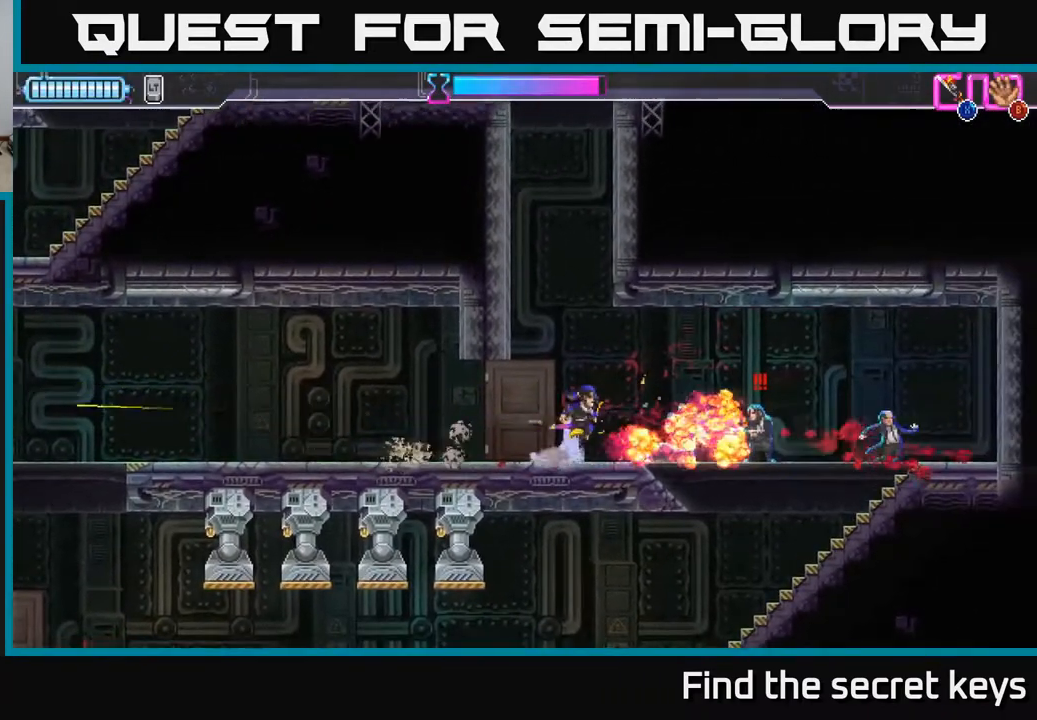
{"buttons": [], "left_stick": "right", "right_stick": "center", "events": [[33, "R2", "up"], [83, "X", "down"], [100, "R2", "down"], [167, "R2", "up"], [167, "X", "up"], [200, "A", "up"], [217, "A", "down"], [250, "X", "down"], [267, "A", "up"], [333, "X", "up"], [333, "left_stick", "right"], [400, "X", "down"], [500, "X", "up"]]}
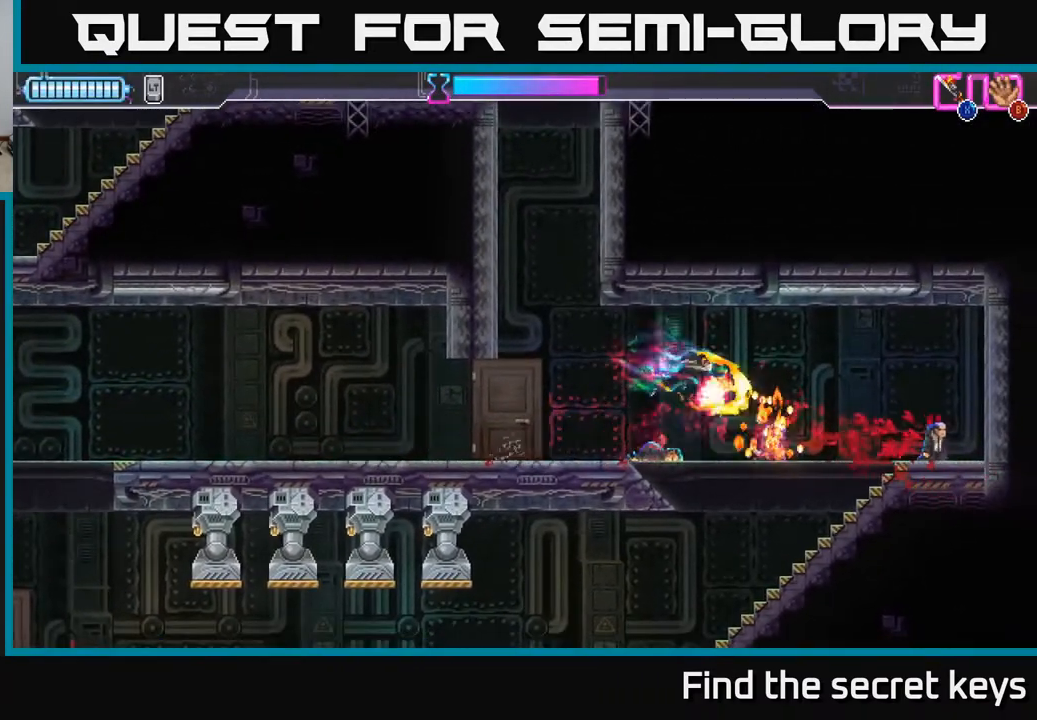
{"buttons": [], "left_stick": "left", "right_stick": "center", "events": [[17, "left_stick", "down-right"], [117, "left_stick", "center"], [317, "left_stick", "left"]]}
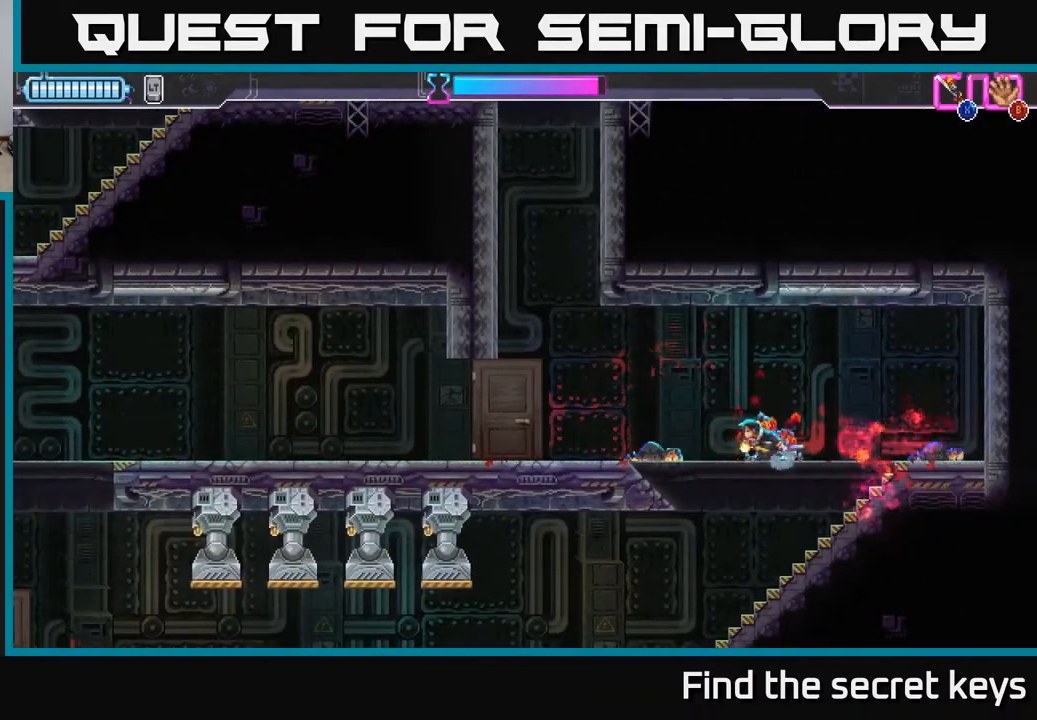
{"buttons": ["A"], "left_stick": "left", "right_stick": "center", "events": [[367, "A", "down"]]}
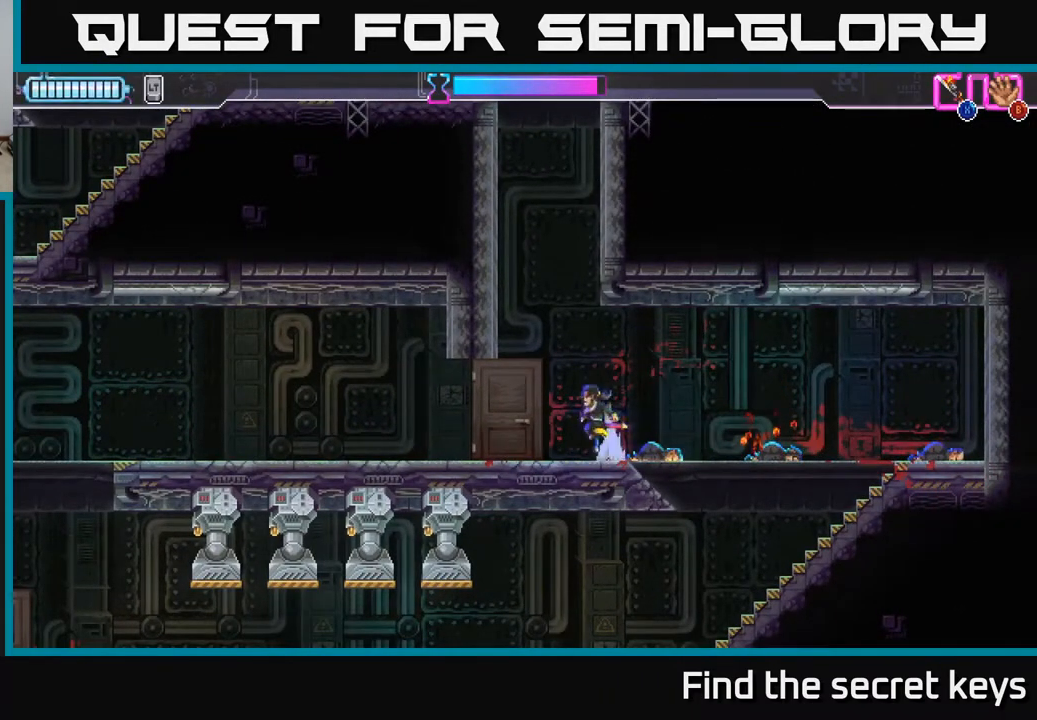
{"buttons": ["A"], "left_stick": "center", "right_stick": "center", "events": [[150, "A", "up"], [233, "A", "down"], [350, "left_stick", "center"], [383, "A", "up"], [433, "A", "down"]]}
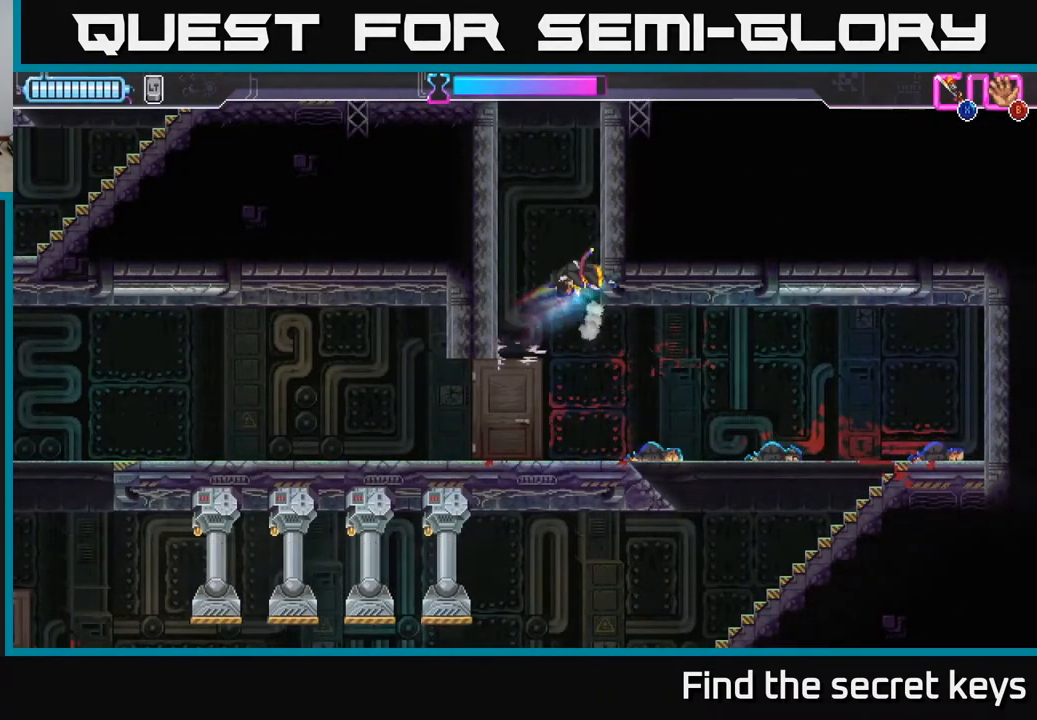
{"buttons": ["A"], "left_stick": "center", "right_stick": "center", "events": [[33, "A", "up"], [83, "left_stick", "left"], [100, "A", "down"], [167, "left_stick", "center"], [183, "A", "up"], [250, "A", "down"], [333, "A", "up"], [433, "A", "down"]]}
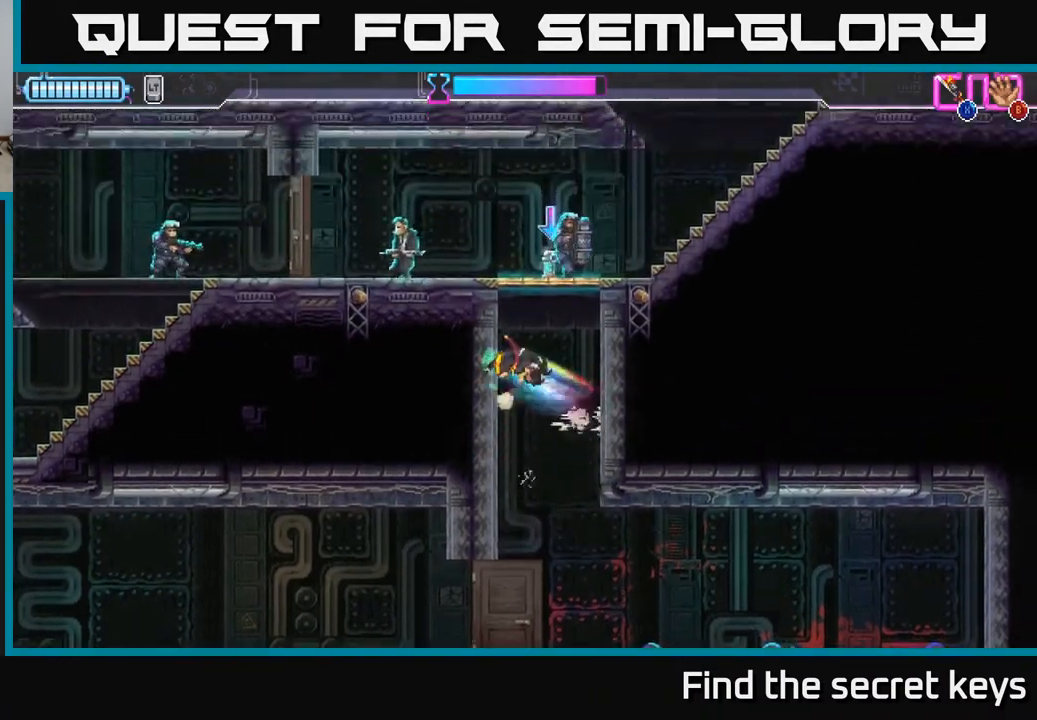
{"buttons": [], "left_stick": "up", "right_stick": "center", "events": [[17, "A", "up"], [83, "A", "down"], [83, "left_stick", "up"], [117, "X", "down"], [233, "X", "up"], [267, "A", "up"], [317, "A", "down"], [350, "X", "down"], [367, "A", "up"], [450, "X", "up"]]}
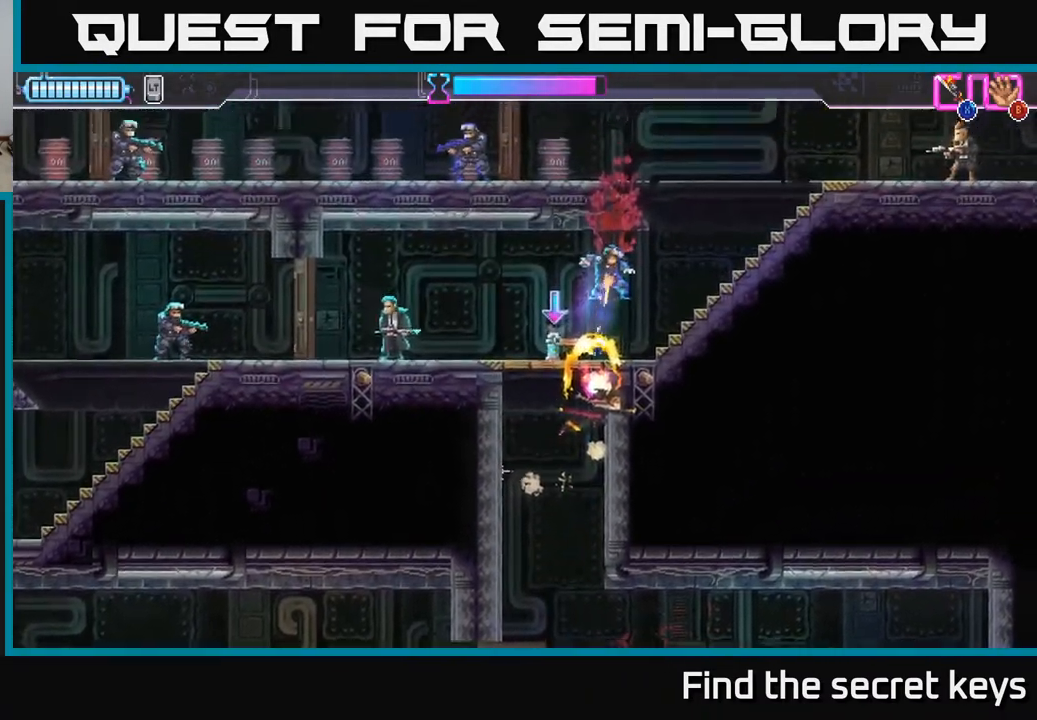
{"buttons": [], "left_stick": "left", "right_stick": "center", "events": [[83, "B", "down"], [133, "left_stick", "left"], [167, "B", "up"], [250, "B", "down"], [317, "B", "up"]]}
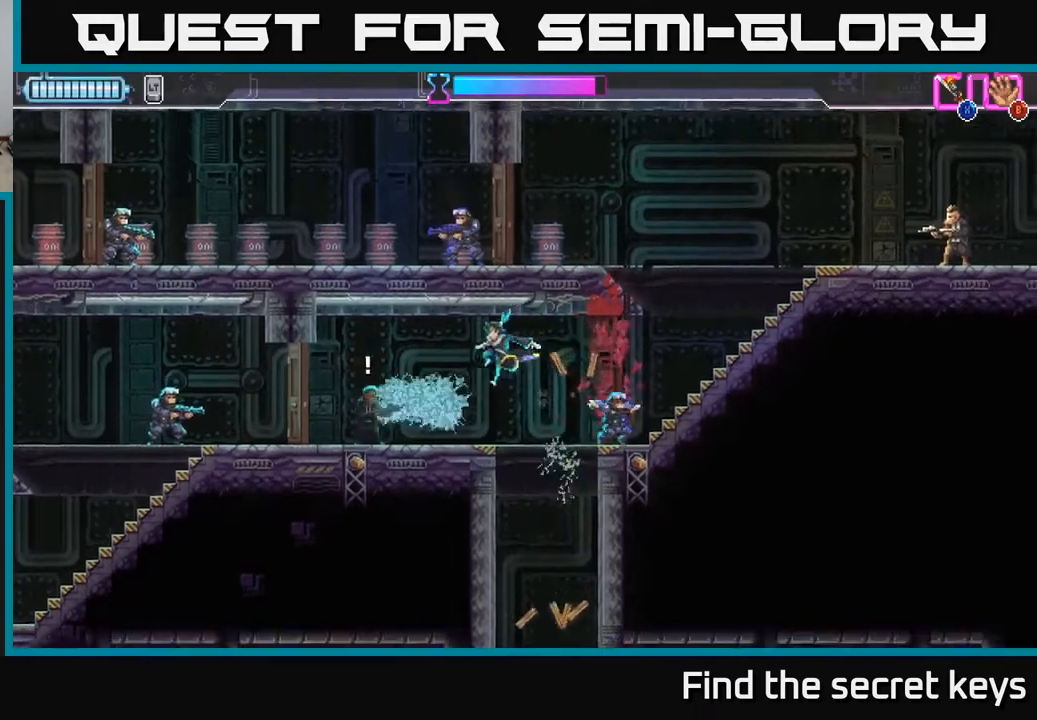
{"buttons": [], "left_stick": "left", "right_stick": "center", "events": [[183, "R2", "down"], [200, "X", "down"], [233, "R2", "up"], [283, "X", "up"], [350, "X", "down"], [417, "X", "up"]]}